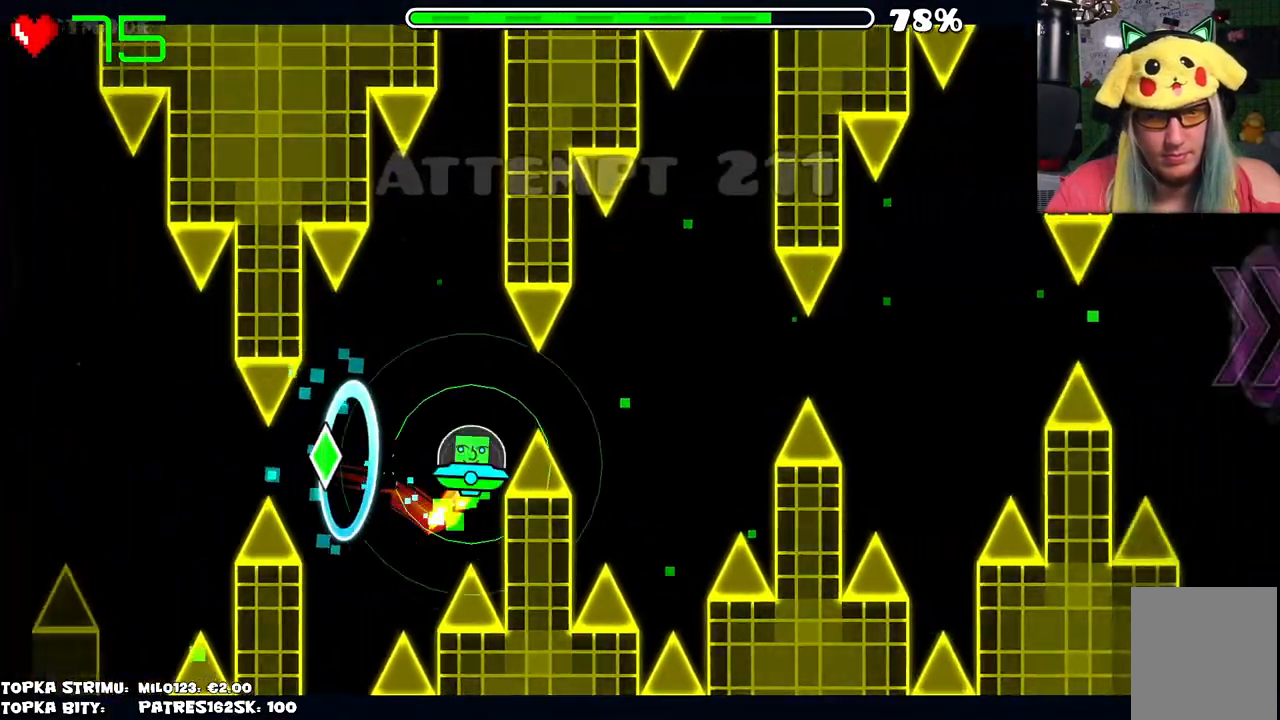
Gameplay with keyboard and mouse; each line is a JSON object with the keys and mouse buttons held at the frame after it. "events" lists presses ("down") and releases ("up") of "mouse_left", "mouse_wheel" and "mouse_right" between this image and that frame as [ms after this image, input, new state], when the widget could be followed in between. "mouse_left", "mouse_wheel", "mouse_right" = the "left", "wheel", "right" buttons of the "mouse" list. No other keys are recorded. "wheel" means that the mouse wheel is clicked or scrolled. Mouse movement is not recorded.
{"keys": [], "mouse": [], "events": [[100, "mouse_left", "down"], [134, "mouse_left", "up"]]}
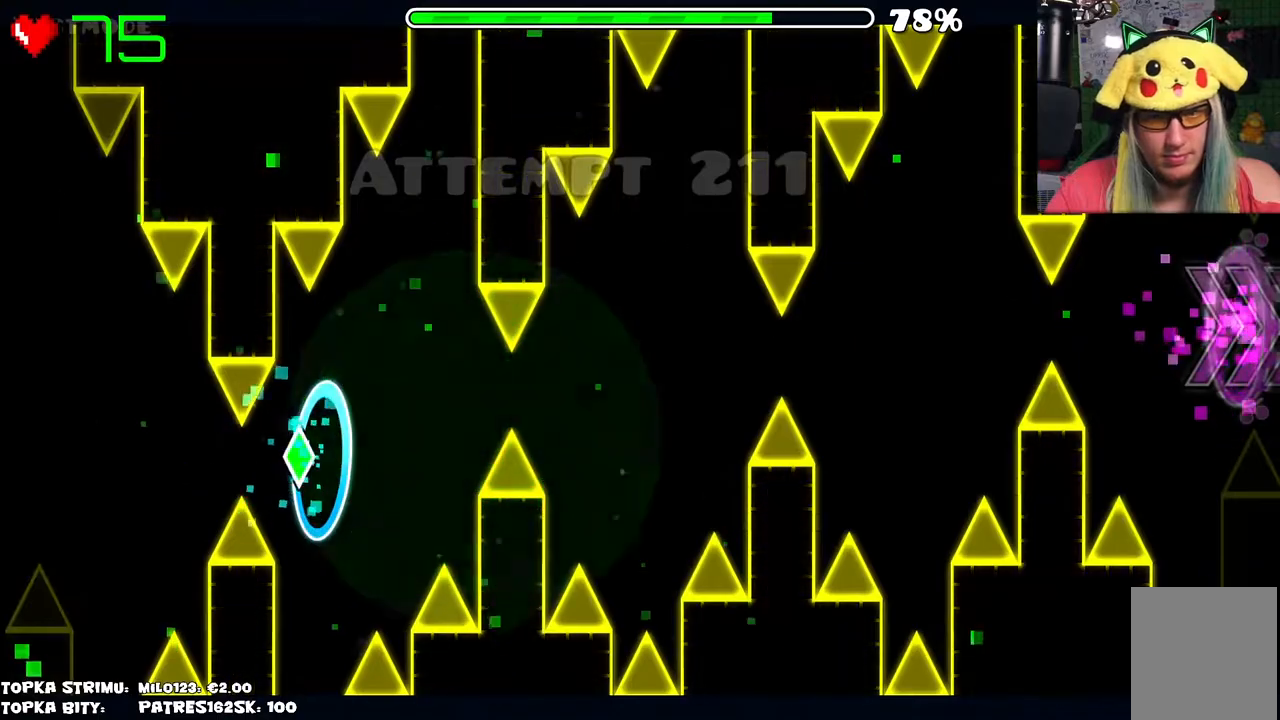
{"keys": [], "mouse": [], "events": []}
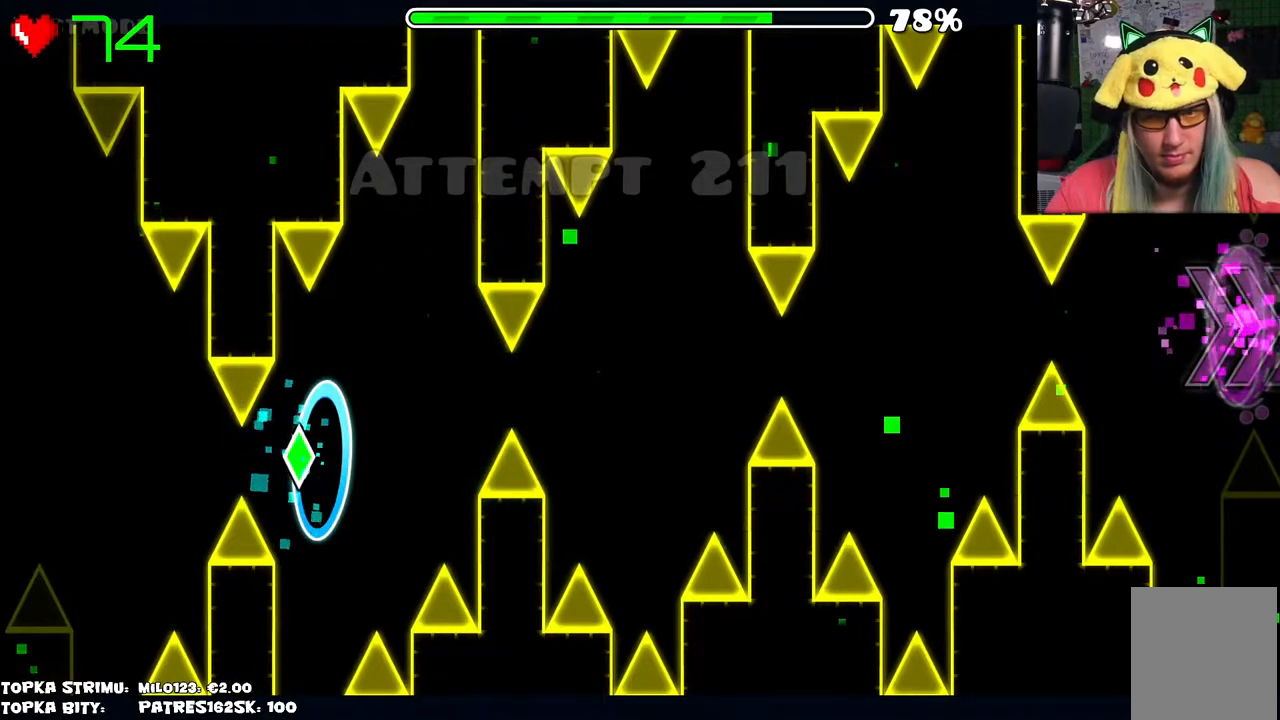
{"keys": [], "mouse": [], "events": [[317, "mouse_left", "down"], [367, "mouse_left", "up"]]}
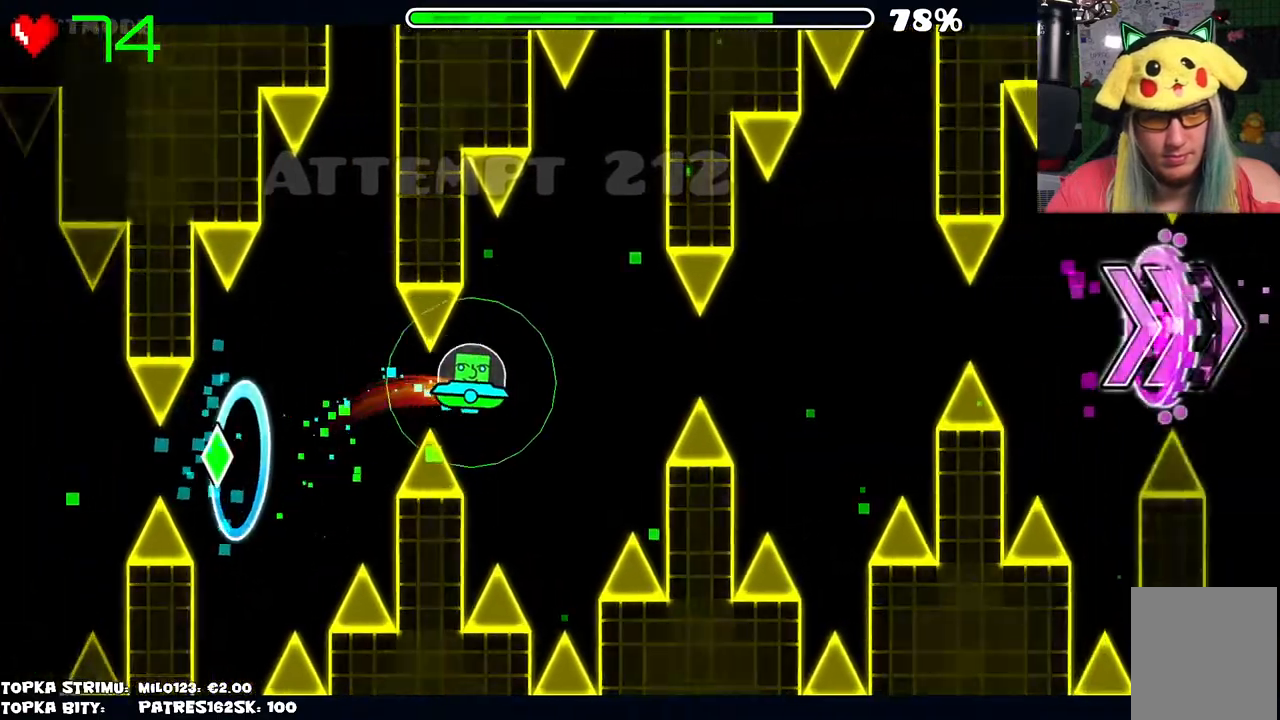
{"keys": [], "mouse": [], "events": [[334, "mouse_left", "down"], [384, "mouse_left", "up"]]}
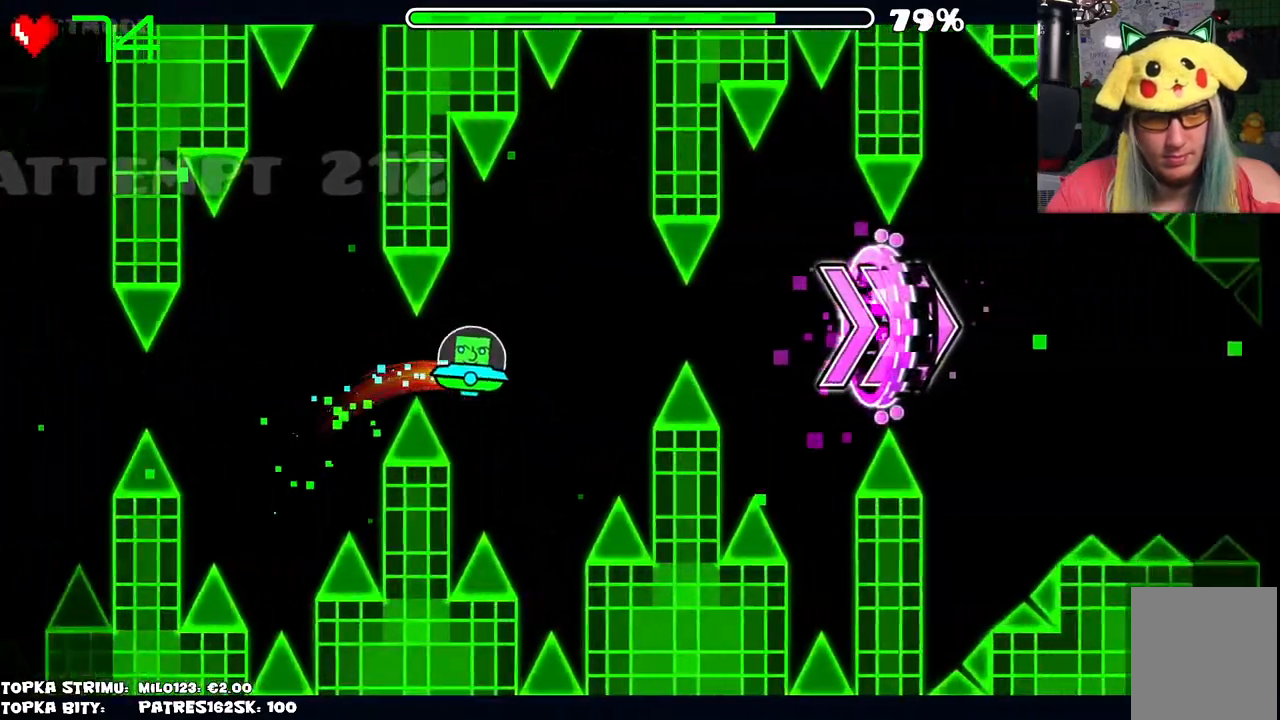
{"keys": [], "mouse": [], "events": [[300, "mouse_left", "down"], [350, "mouse_left", "up"]]}
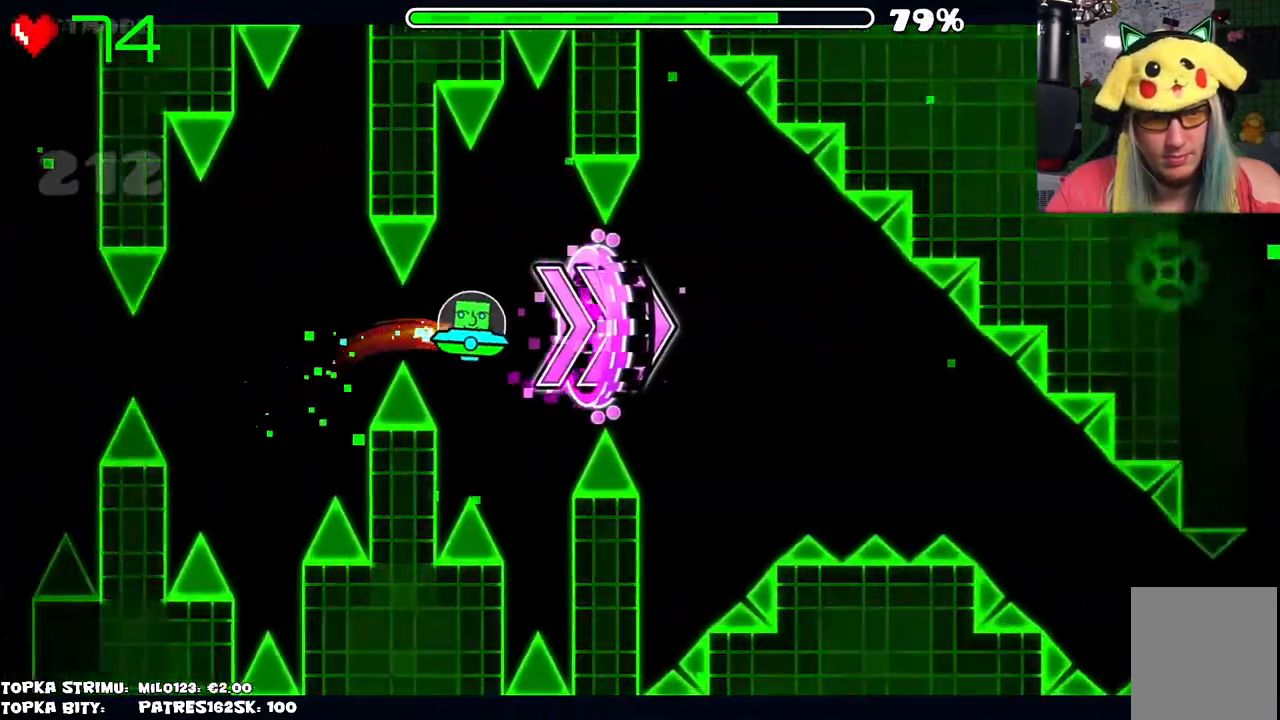
{"keys": [], "mouse": [], "events": [[217, "mouse_left", "down"], [317, "mouse_left", "up"]]}
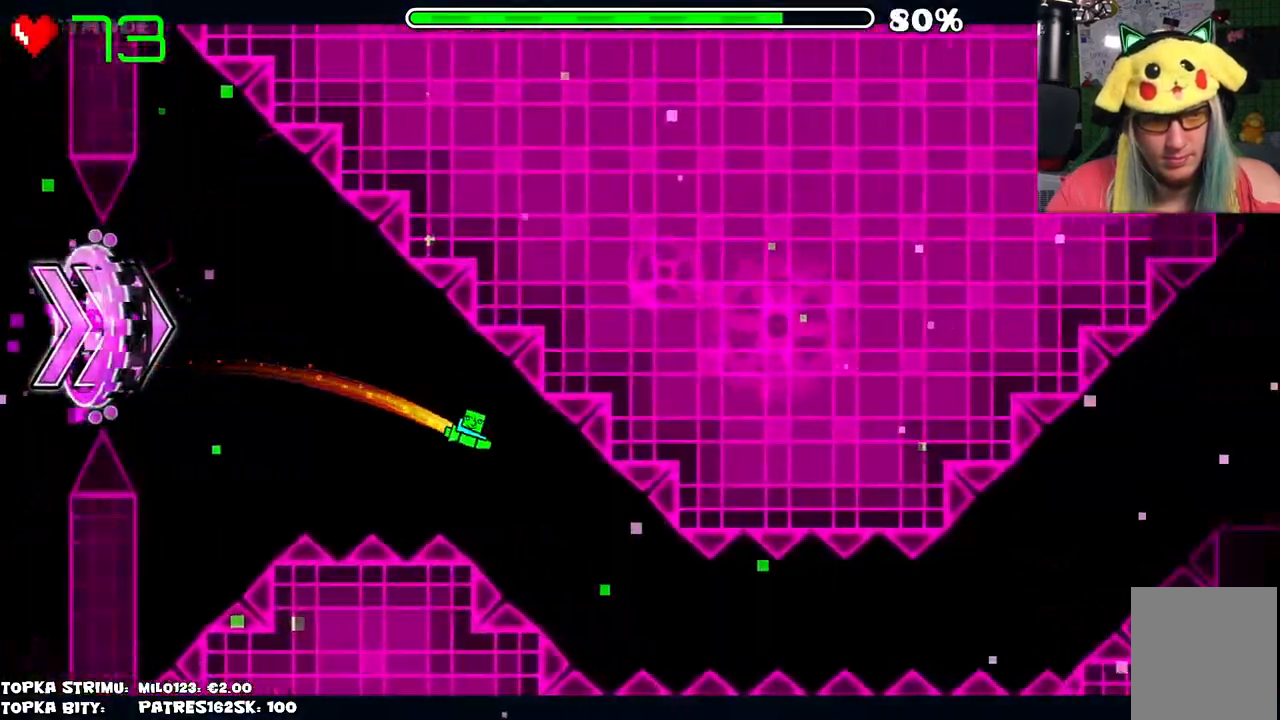
{"keys": [], "mouse": ["left"], "events": [[284, "mouse_left", "down"]]}
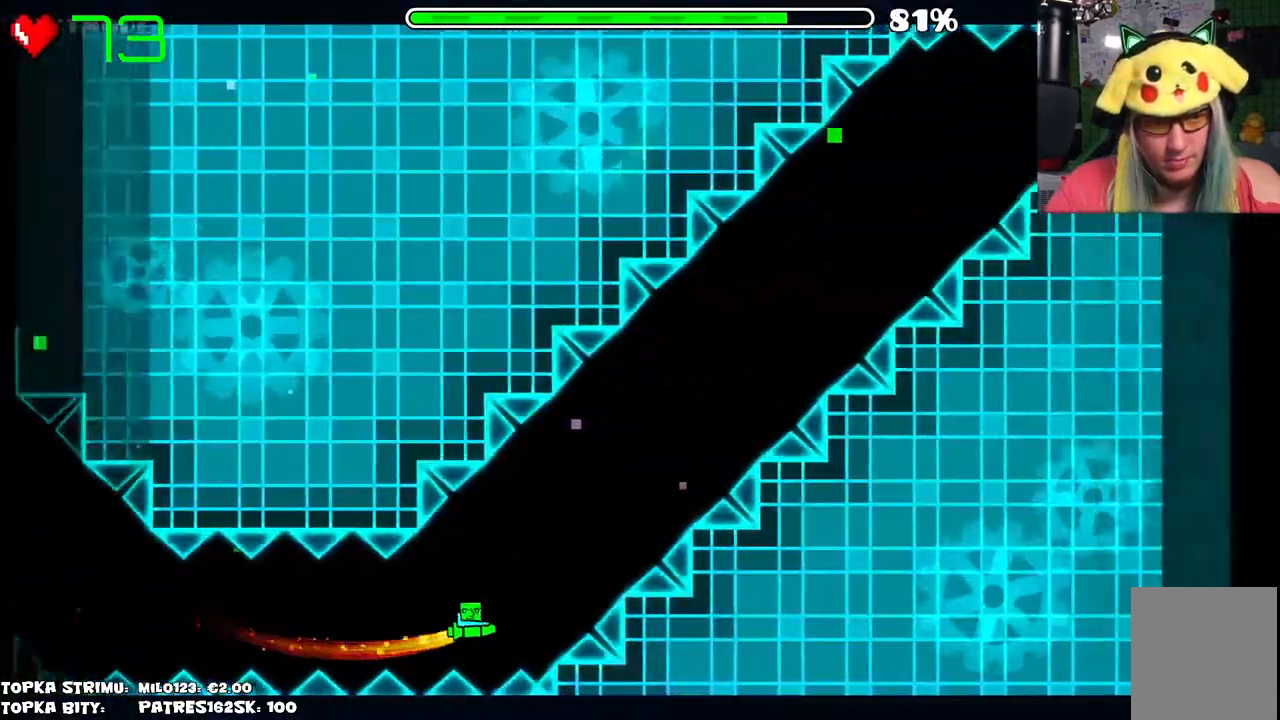
{"keys": [], "mouse": [], "events": [[500, "mouse_left", "up"]]}
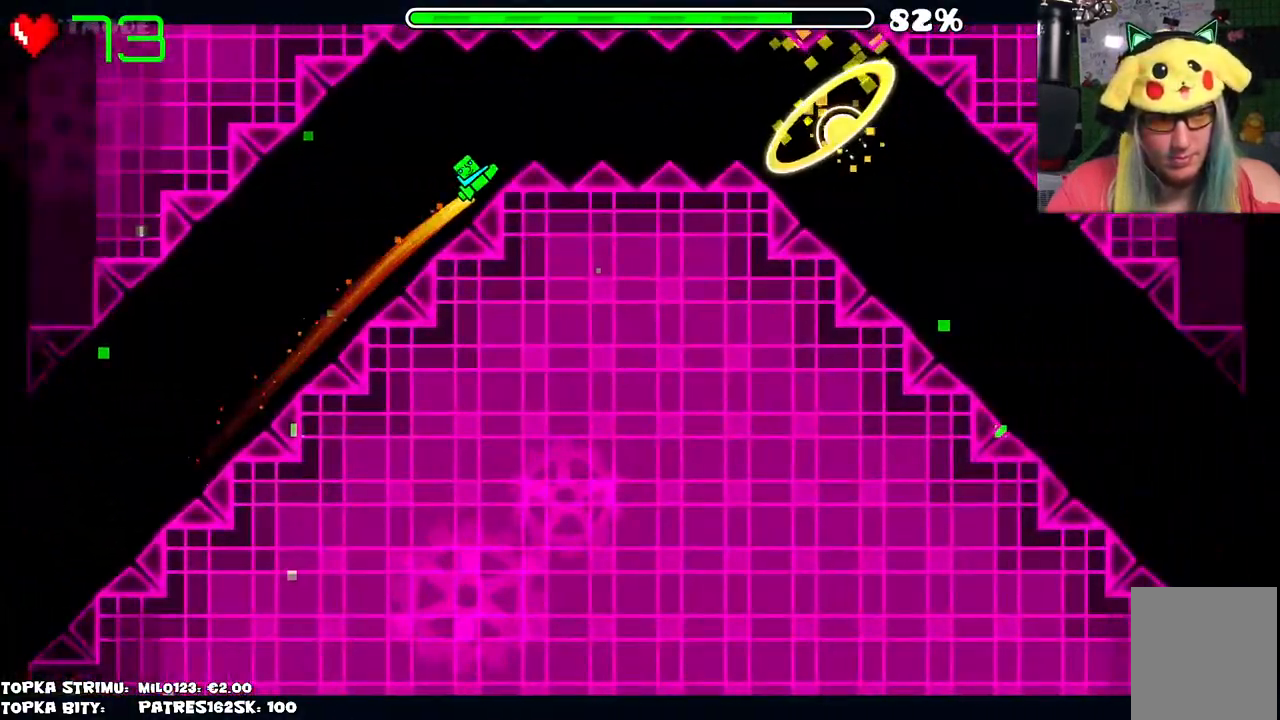
{"keys": [], "mouse": [], "events": []}
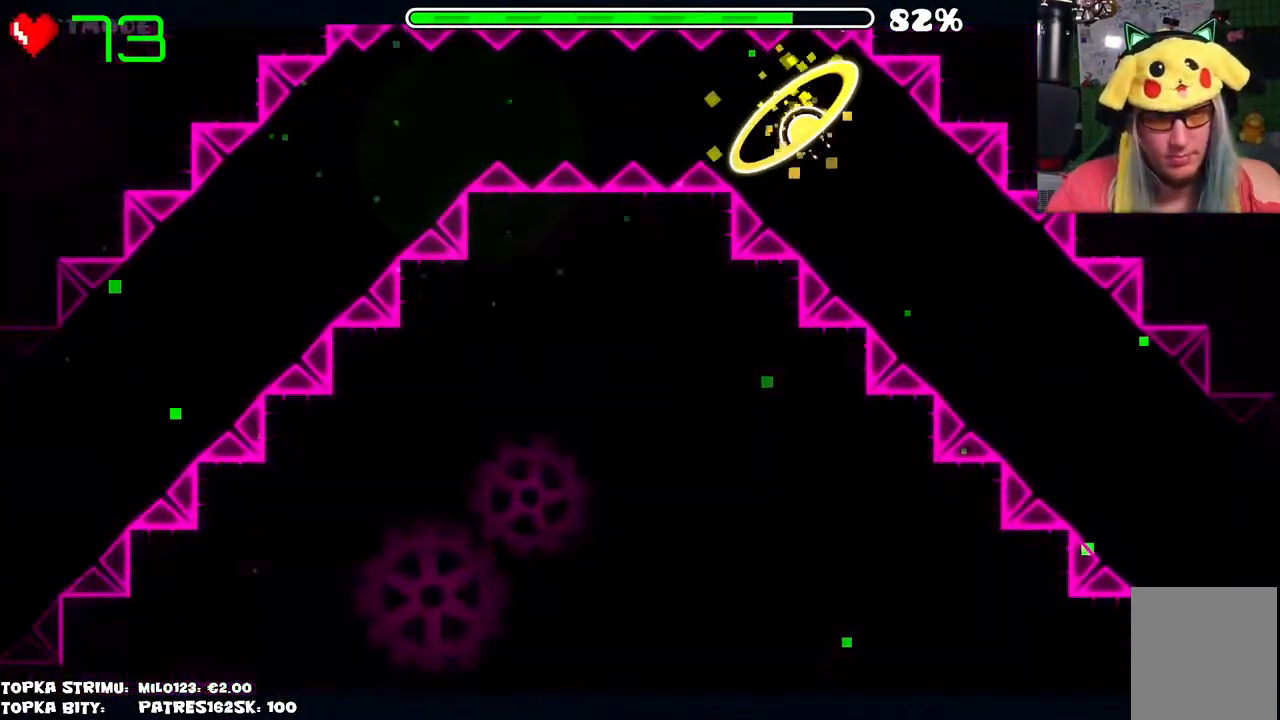
{"keys": [], "mouse": [], "events": []}
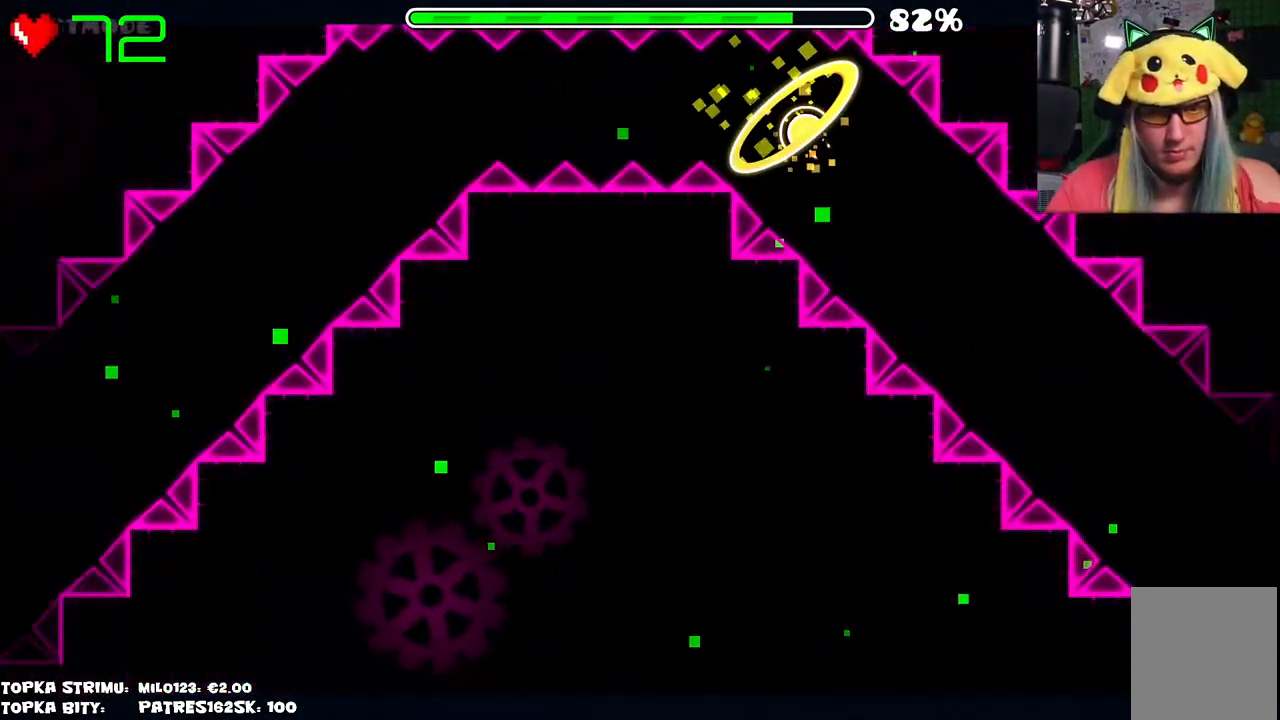
{"keys": [], "mouse": [], "events": [[284, "mouse_left", "down"], [367, "mouse_left", "up"]]}
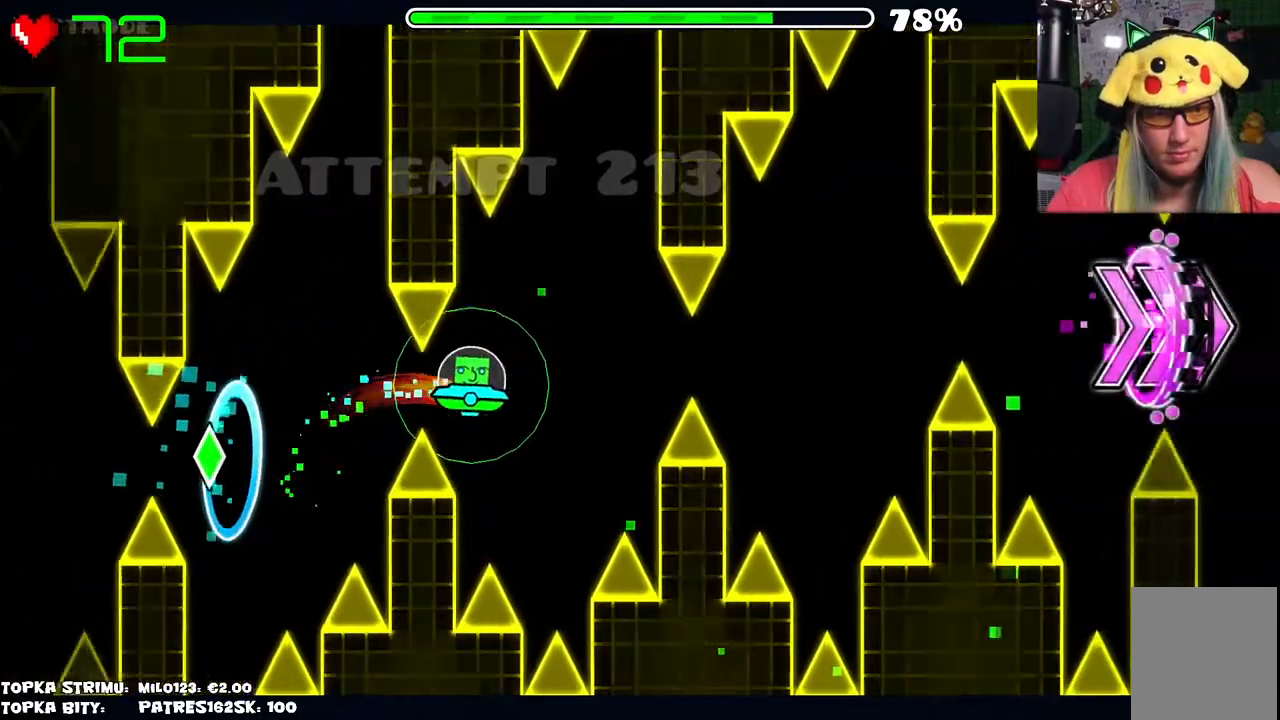
{"keys": [], "mouse": [], "events": [[284, "mouse_left", "down"], [334, "mouse_left", "up"]]}
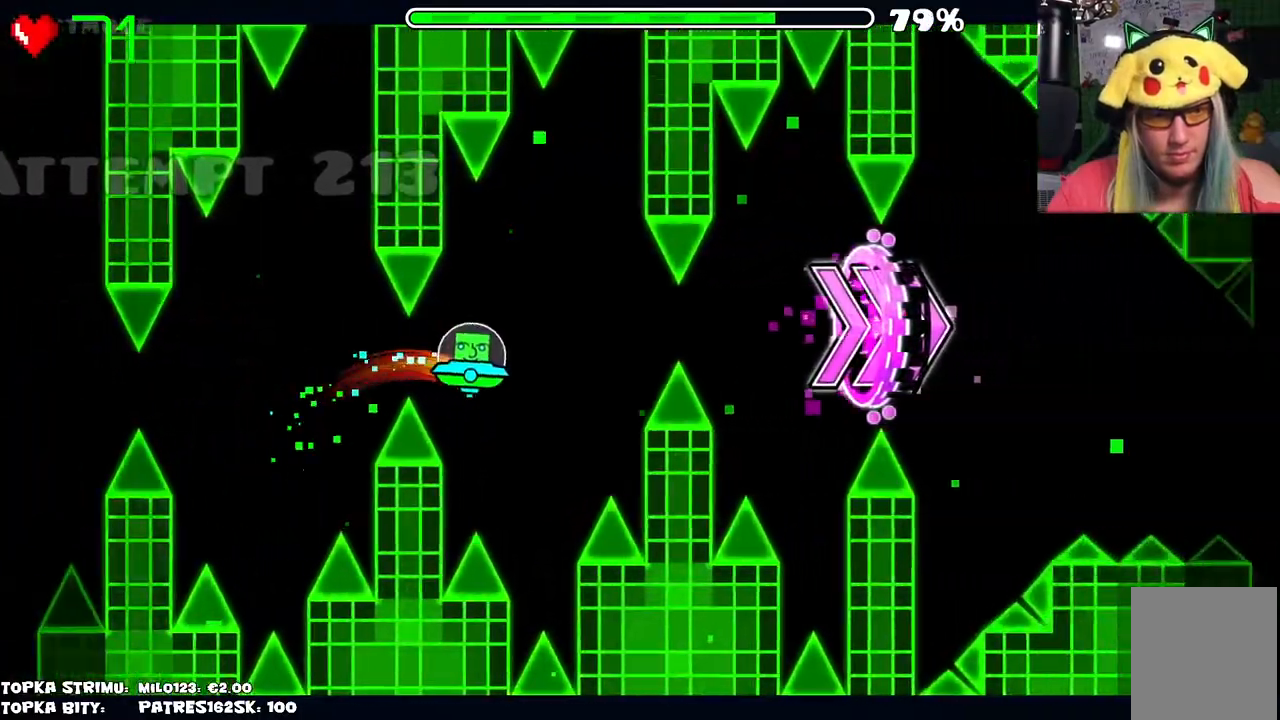
{"keys": [], "mouse": [], "events": [[284, "mouse_left", "down"], [350, "mouse_left", "up"]]}
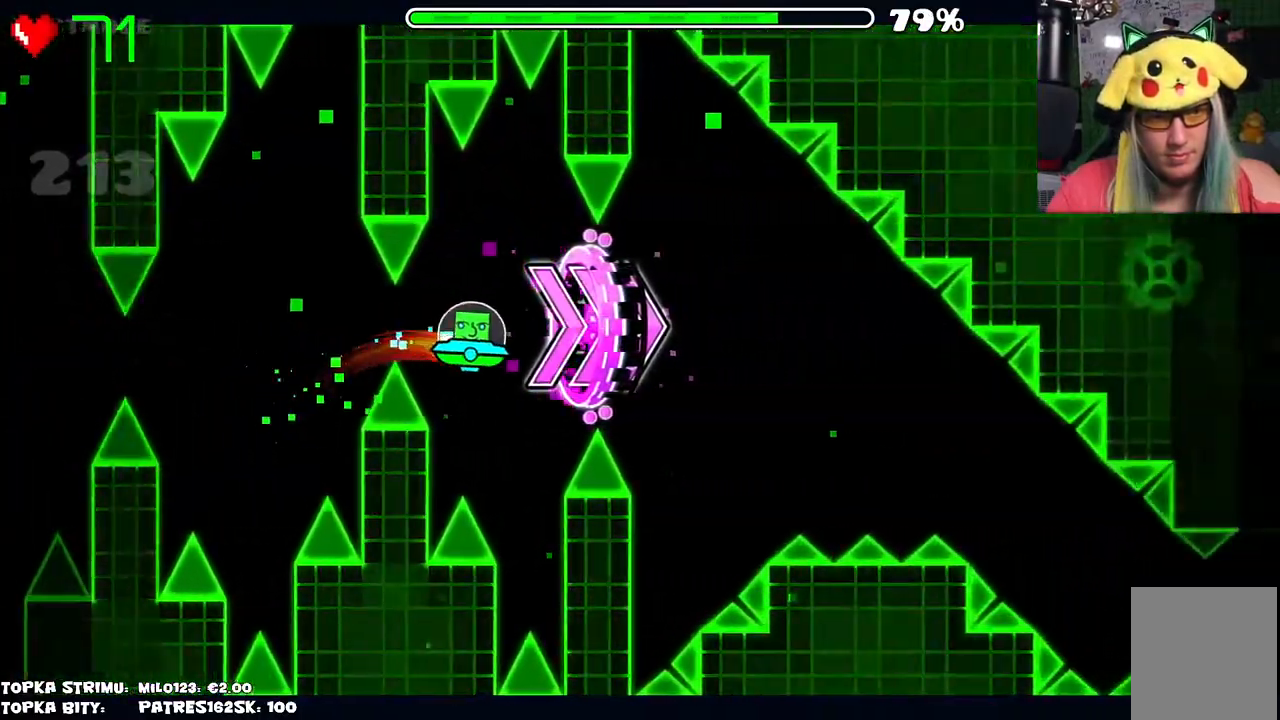
{"keys": [], "mouse": [], "events": [[234, "mouse_left", "down"], [317, "mouse_left", "up"]]}
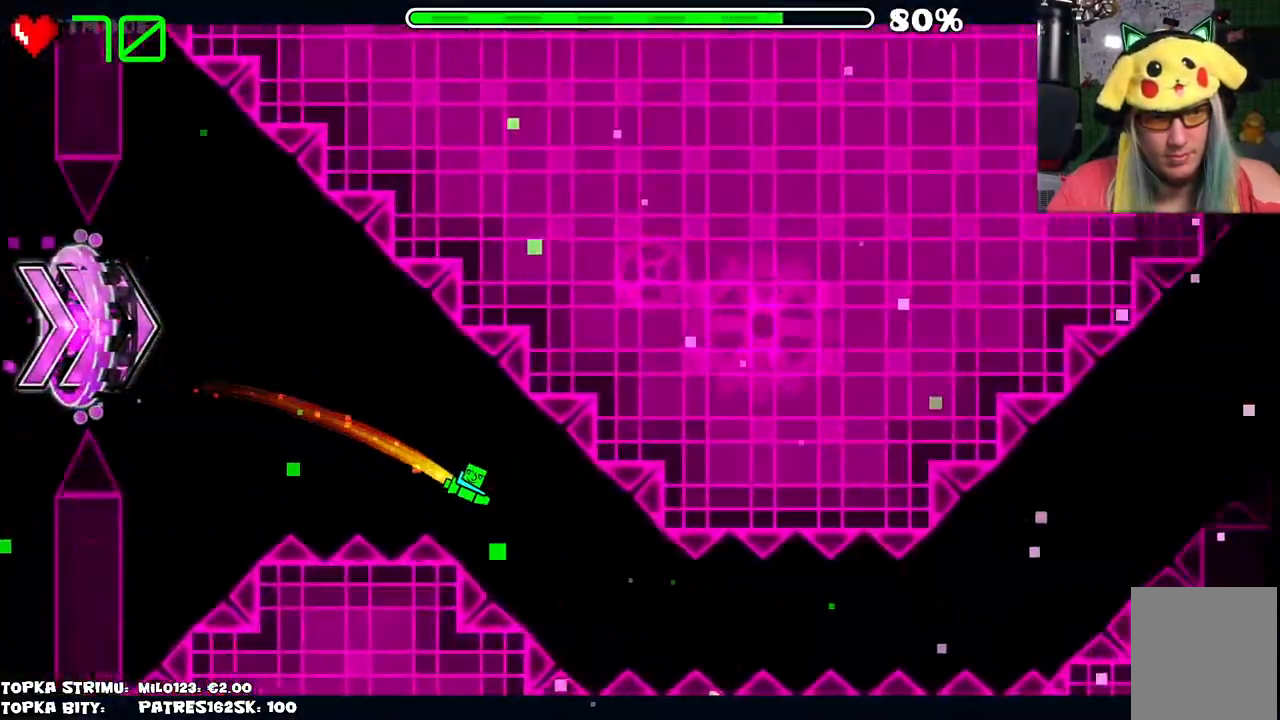
{"keys": [], "mouse": ["left"], "events": [[184, "mouse_left", "down"]]}
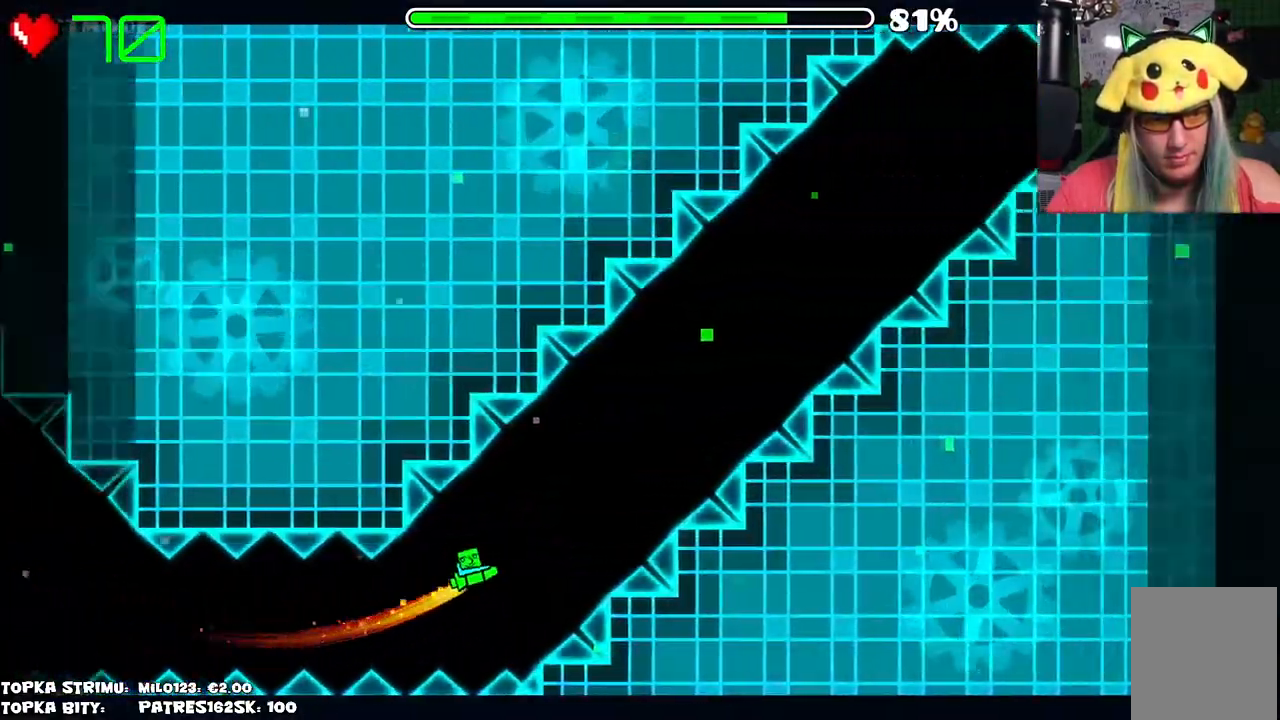
{"keys": [], "mouse": [], "events": [[400, "mouse_left", "up"]]}
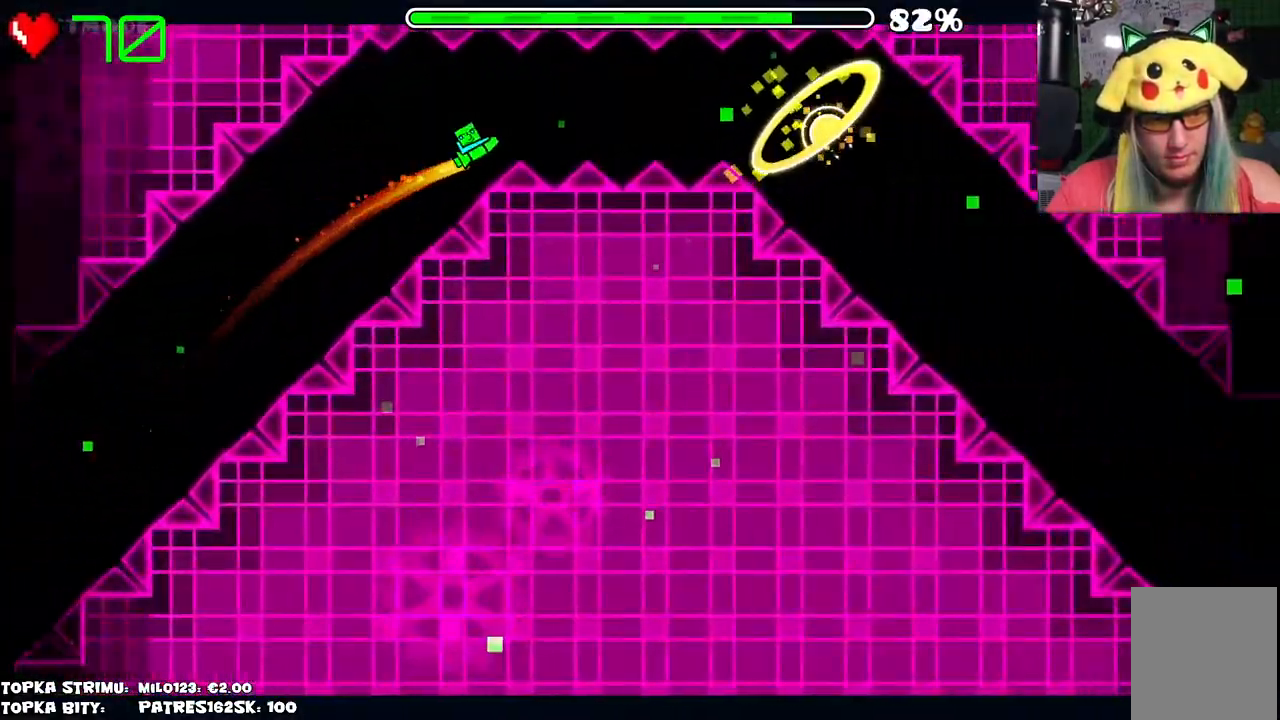
{"keys": [], "mouse": ["left"], "events": [[467, "mouse_left", "down"]]}
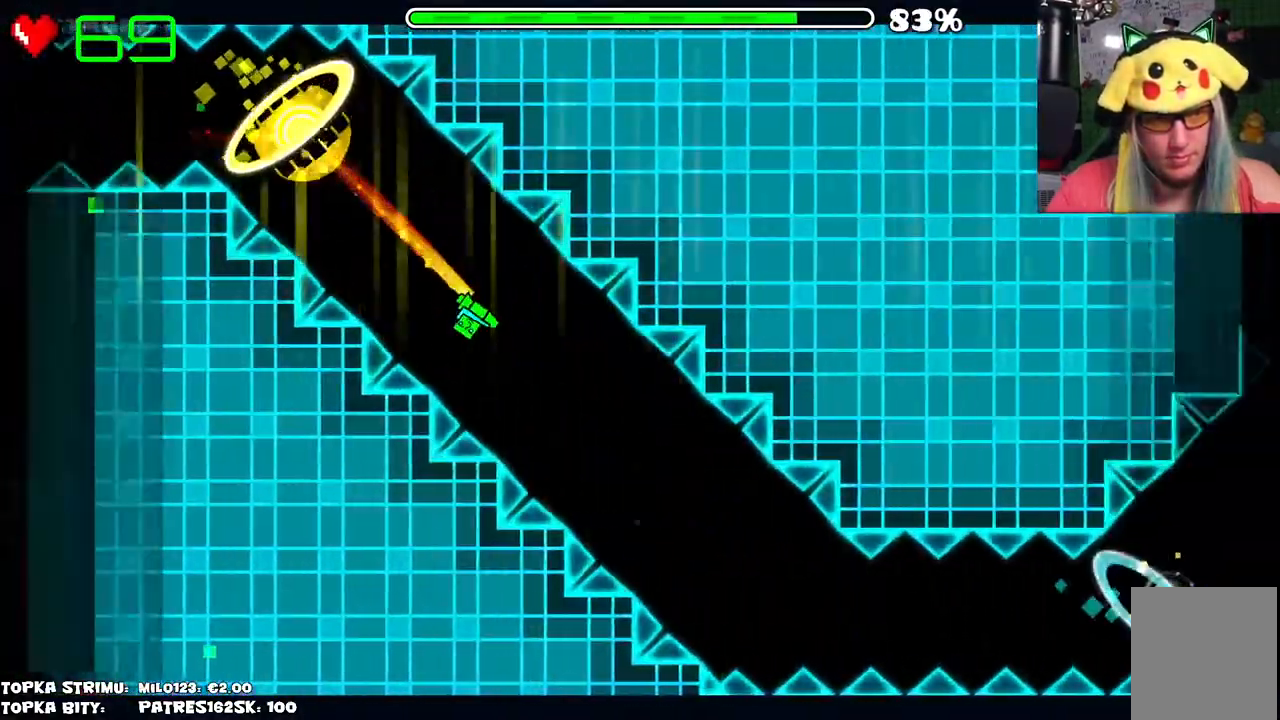
{"keys": [], "mouse": [], "events": [[284, "mouse_left", "up"]]}